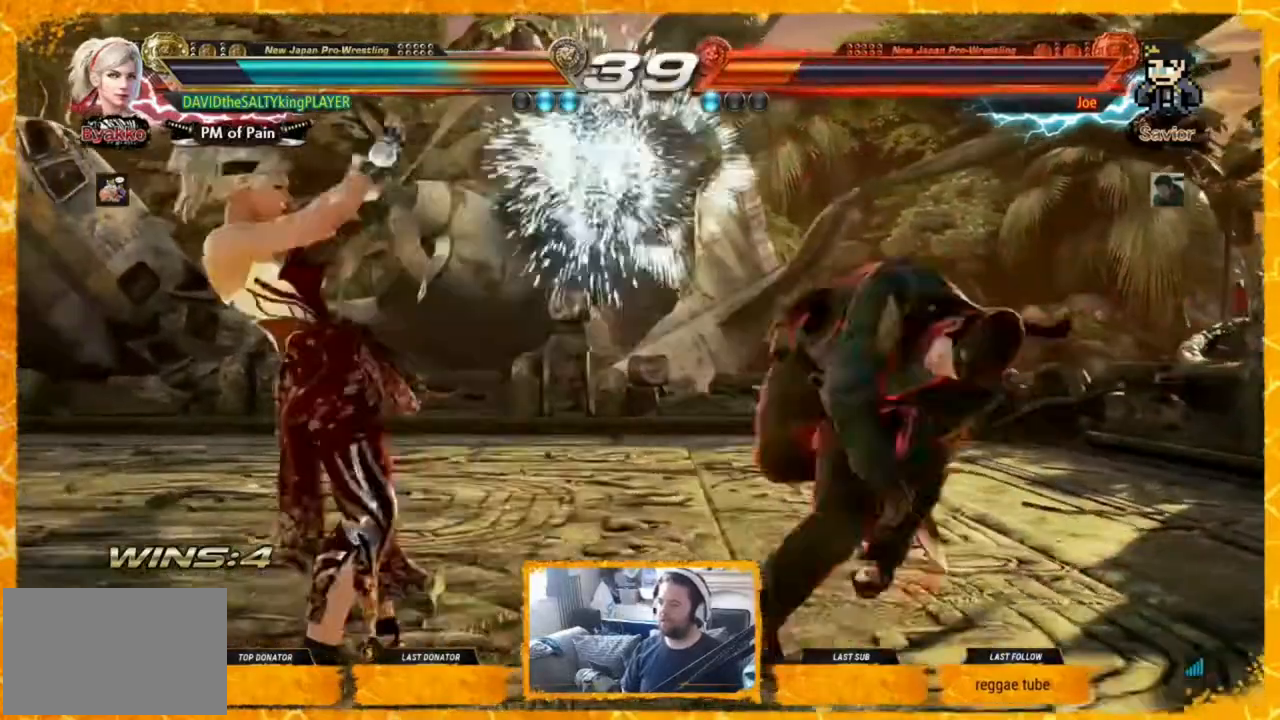
Gameplay with a controller (arcade stick); each line is a JSON object with the inputs held at the frame after it. "events" lists button and stick changes between this image and that frame as [ms after this image, input, new state], when the widget could be followed in between. Not read: L3 R3.
{"buttons": ["DPAD_LEFT"], "events": [[160, "SQUARE", "down"], [280, "TRIANGLE", "down"], [320, "SQUARE", "up"], [360, "TRIANGLE", "up"], [480, "DPAD_LEFT", "down"]]}
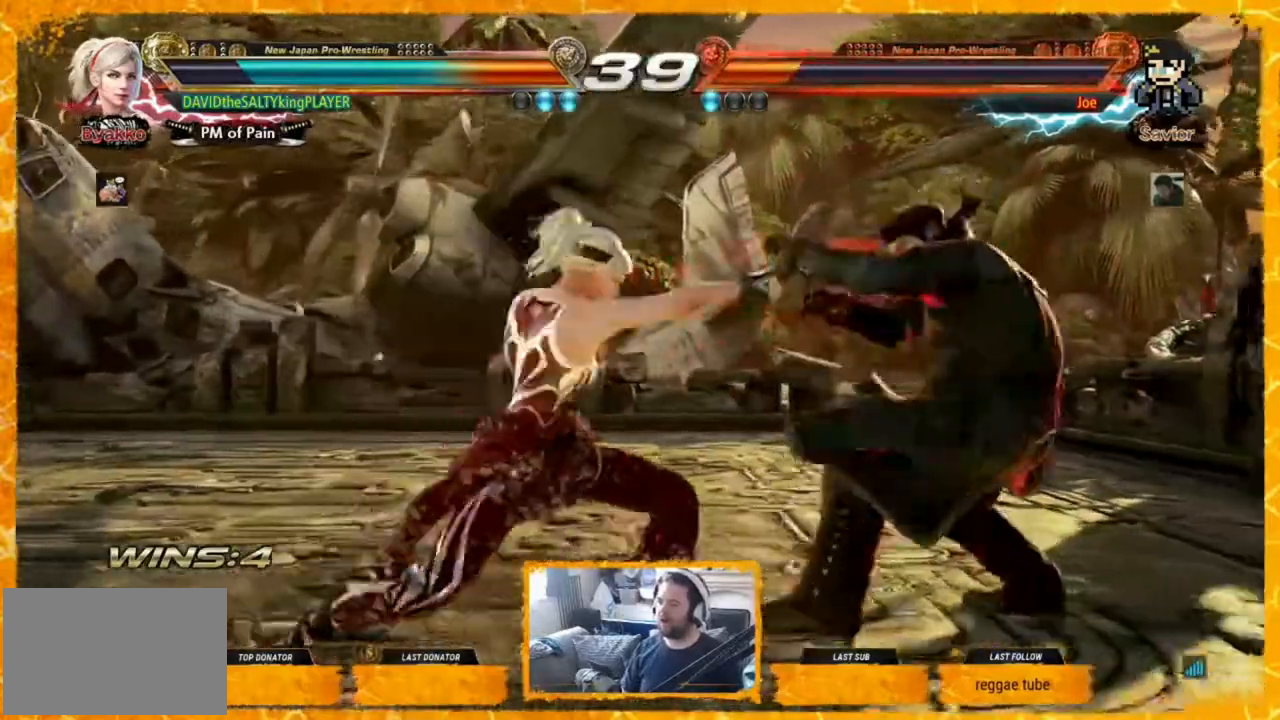
{"buttons": ["DPAD_LEFT"], "events": [[120, "DPAD_LEFT", "up"], [320, "DPAD_LEFT", "down"], [400, "DPAD_LEFT", "up"], [440, "DPAD_LEFT", "down"]]}
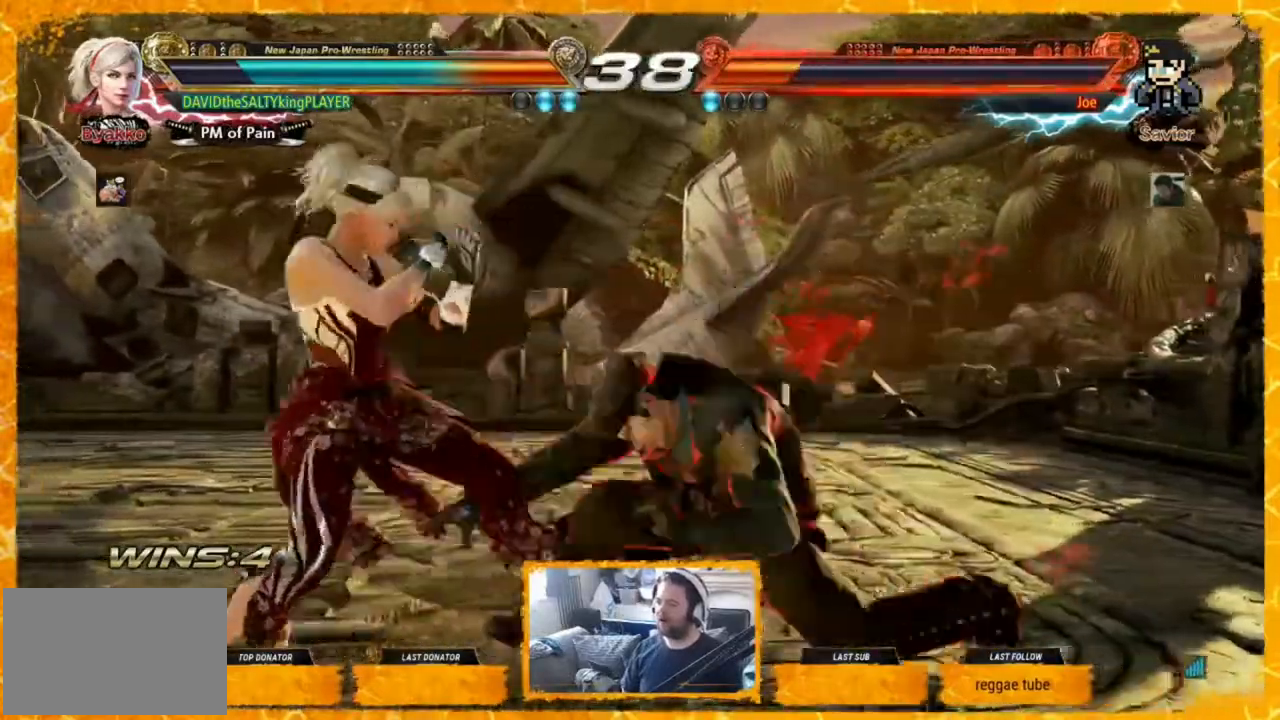
{"buttons": ["DPAD_LEFT"], "events": [[80, "DPAD_LEFT", "up"], [120, "DPAD_LEFT", "down"], [200, "DPAD_LEFT", "up"], [240, "DPAD_LEFT", "down"], [440, "DPAD_LEFT", "up"], [520, "DPAD_LEFT", "down"]]}
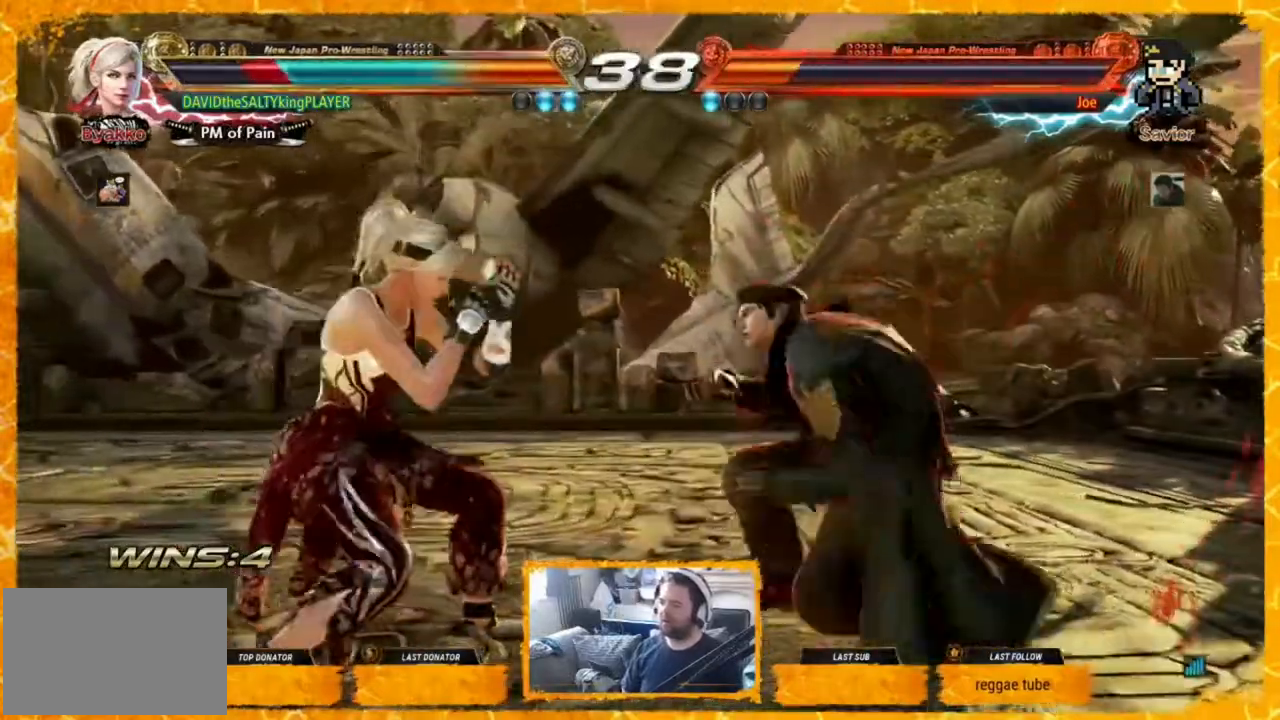
{"buttons": ["DPAD_LEFT"], "events": [[40, "DPAD_LEFT", "up"], [80, "DPAD_LEFT", "down"], [160, "DPAD_LEFT", "up"], [240, "DPAD_LEFT", "down"], [280, "DPAD_LEFT", "up"], [360, "DPAD_LEFT", "down"], [440, "DPAD_LEFT", "up"], [480, "DPAD_LEFT", "down"]]}
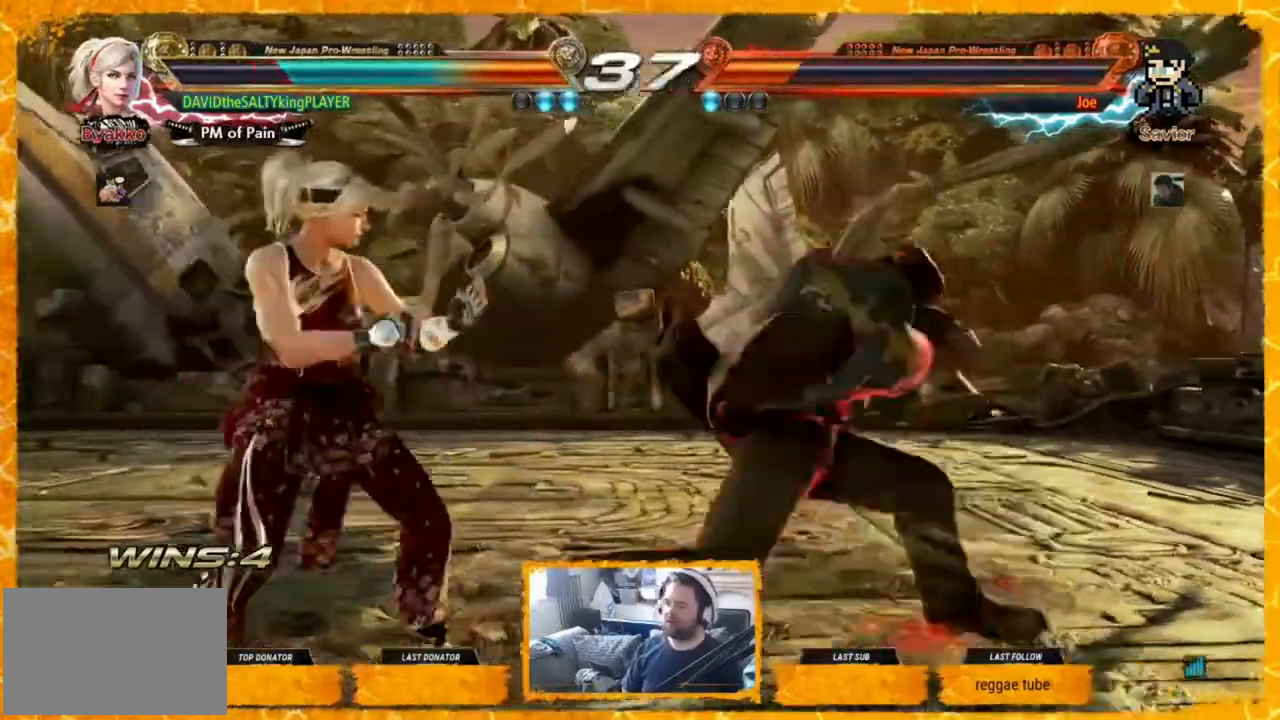
{"buttons": [], "events": [[80, "DPAD_LEFT", "up"], [240, "DPAD_LEFT", "down"], [400, "DPAD_LEFT", "up"]]}
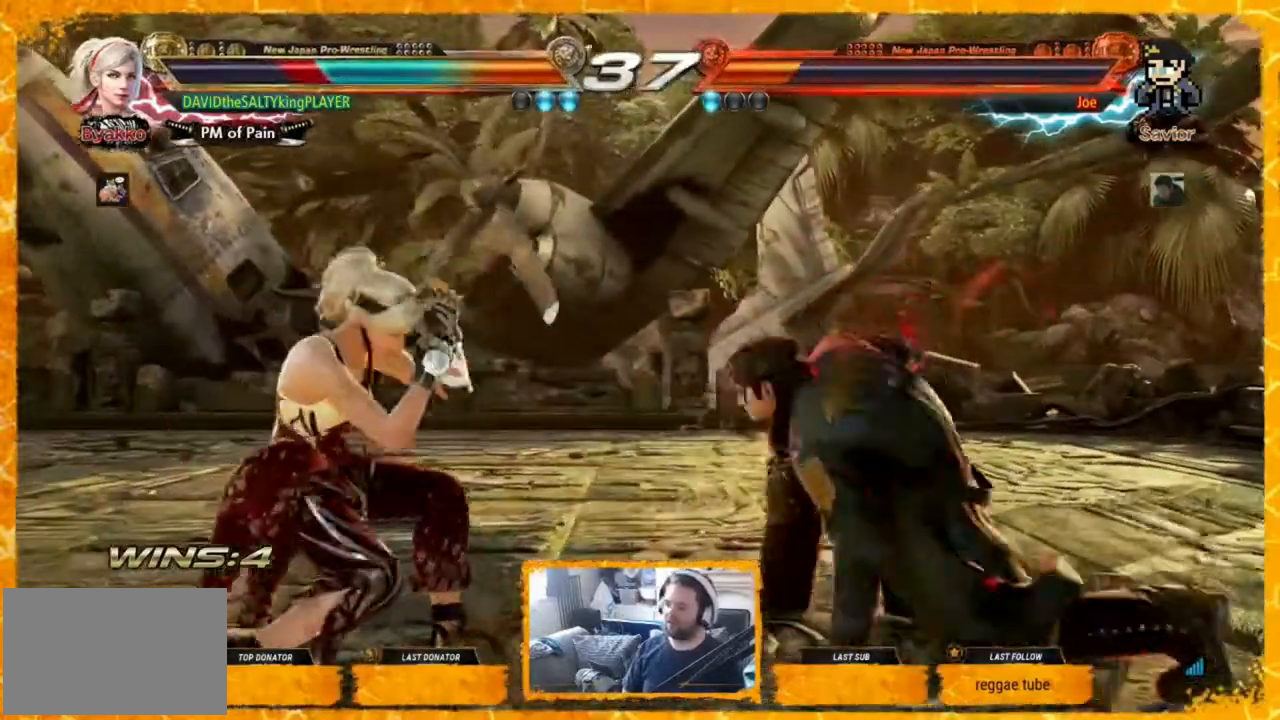
{"buttons": [], "events": [[240, "CROSS", "down"], [240, "DPAD_RIGHT", "down"], [240, "DPAD_UP", "down"], [280, "CROSS", "up"], [360, "CIRCLE", "down"], [440, "CIRCLE", "up"], [480, "DPAD_RIGHT", "up"], [480, "DPAD_UP", "up"]]}
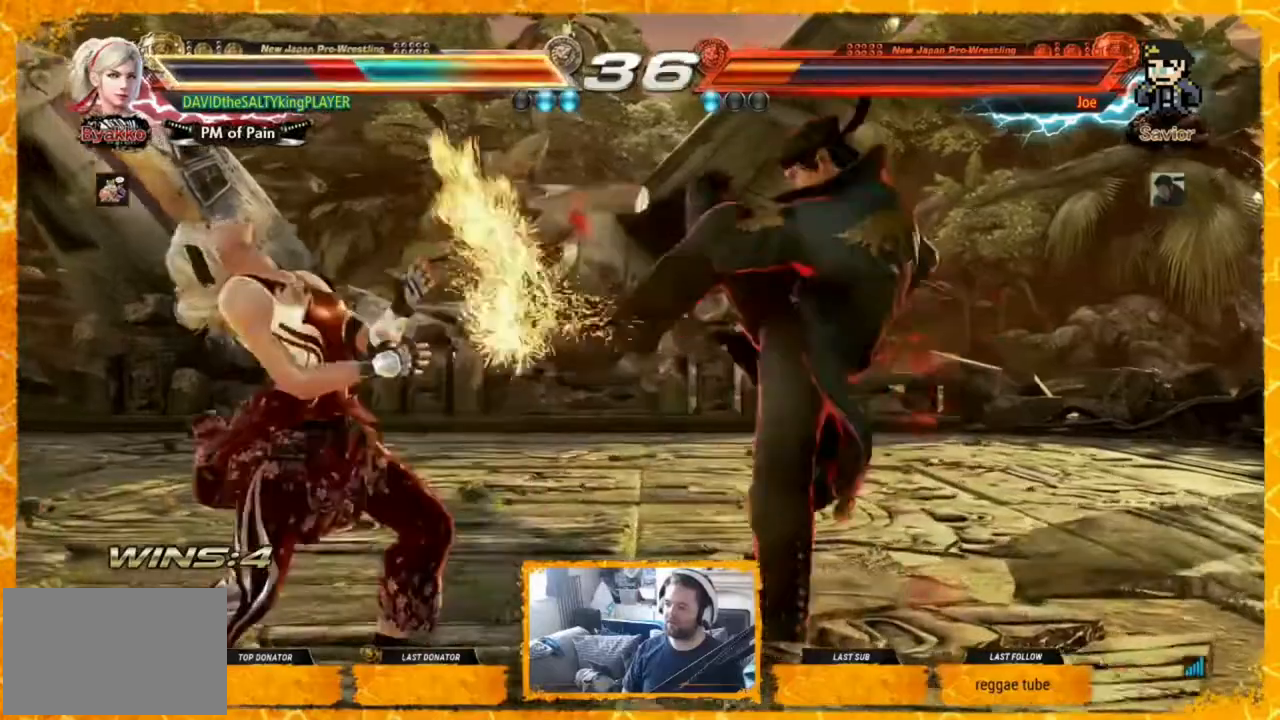
{"buttons": [], "events": [[160, "DPAD_LEFT", "down"], [240, "DPAD_LEFT", "up"], [320, "DPAD_LEFT", "down"], [360, "DPAD_LEFT", "up"], [440, "DPAD_LEFT", "down"], [520, "DPAD_LEFT", "up"]]}
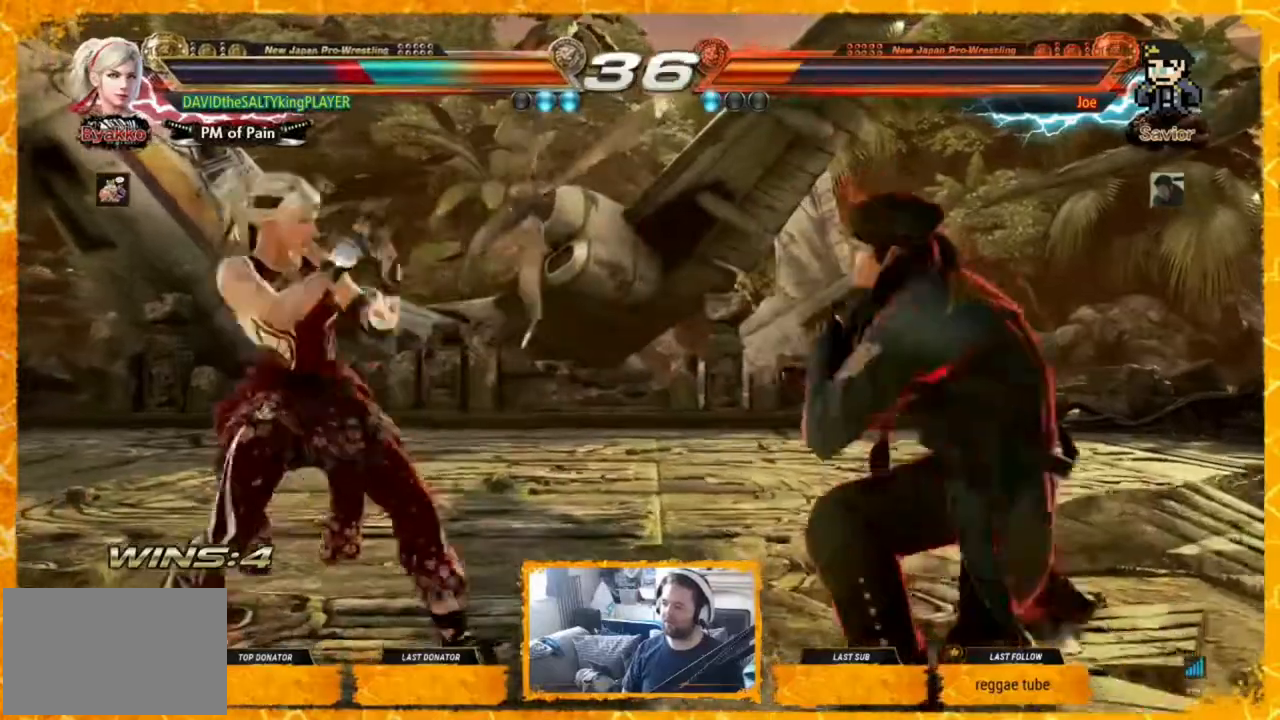
{"buttons": ["DPAD_DOWN", "DPAD_LEFT"], "events": [[40, "DPAD_LEFT", "down"], [120, "DPAD_LEFT", "up"], [200, "DPAD_LEFT", "down"], [240, "DPAD_LEFT", "up"], [280, "DPAD_LEFT", "down"], [320, "DPAD_DOWN", "down"], [320, "DPAD_LEFT", "up"], [480, "DPAD_LEFT", "down"]]}
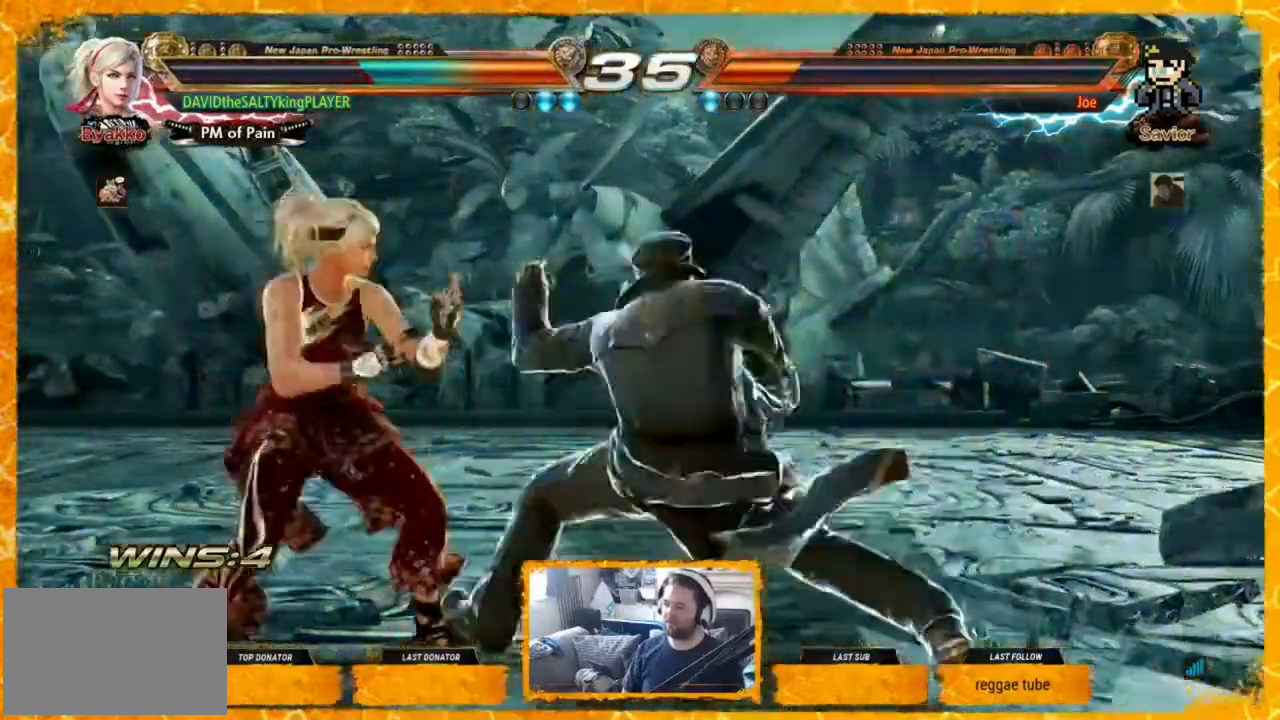
{"buttons": [], "events": [[40, "DPAD_DOWN", "up"], [480, "DPAD_LEFT", "up"]]}
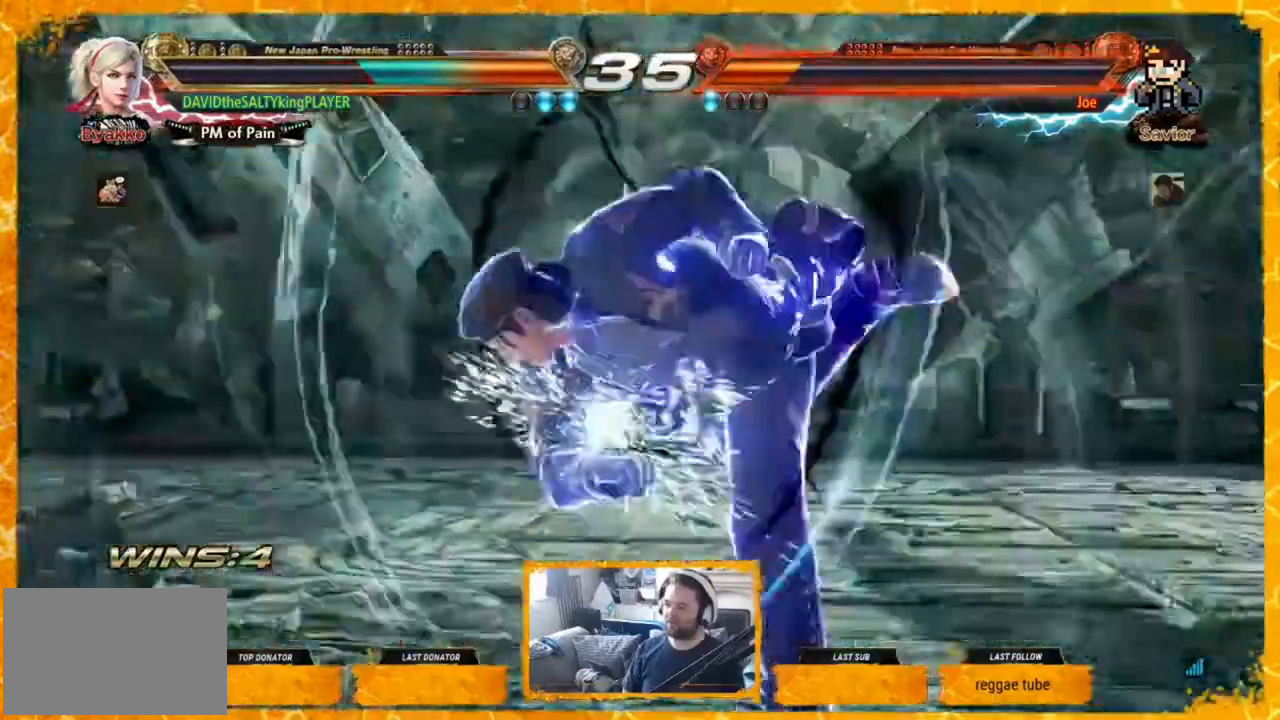
{"buttons": ["DPAD_LEFT"], "events": [[40, "DPAD_LEFT", "down"], [160, "DPAD_LEFT", "up"], [360, "DPAD_LEFT", "down"], [400, "DPAD_LEFT", "up"], [440, "DPAD_LEFT", "down"]]}
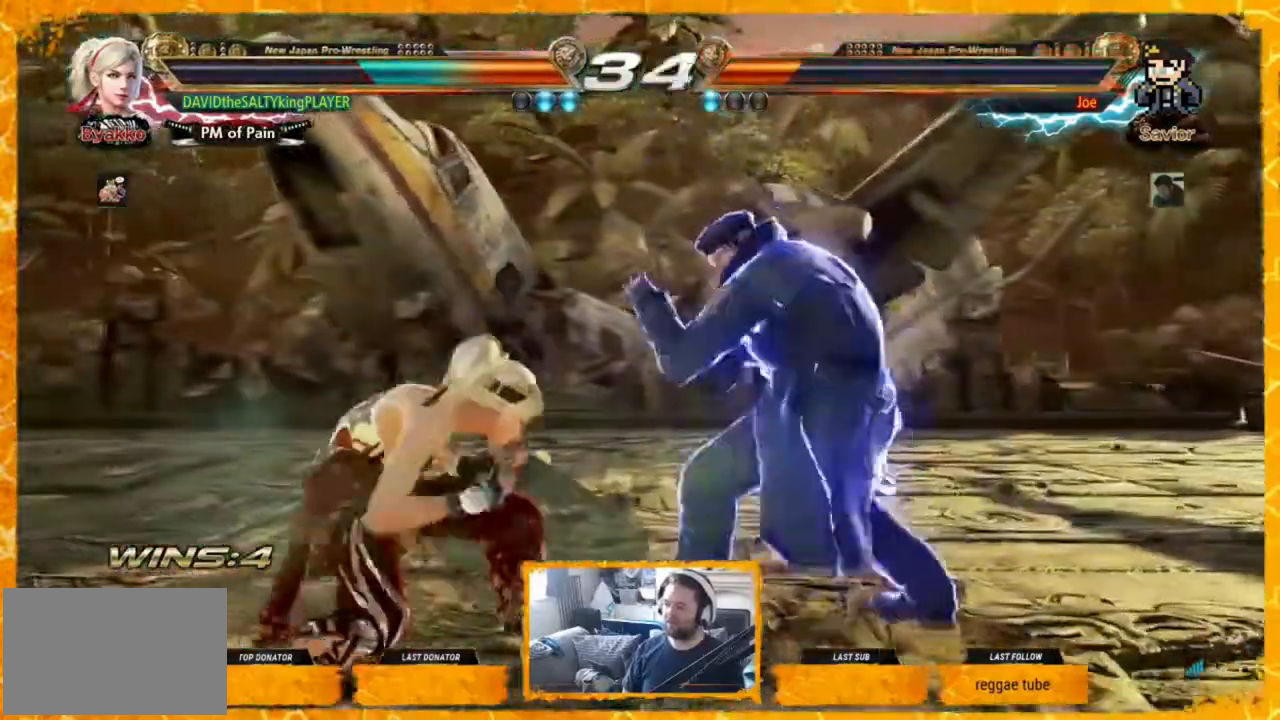
{"buttons": ["DPAD_LEFT"], "events": [[40, "DPAD_LEFT", "up"], [120, "DPAD_LEFT", "down"], [160, "DPAD_LEFT", "up"], [200, "DPAD_LEFT", "down"]]}
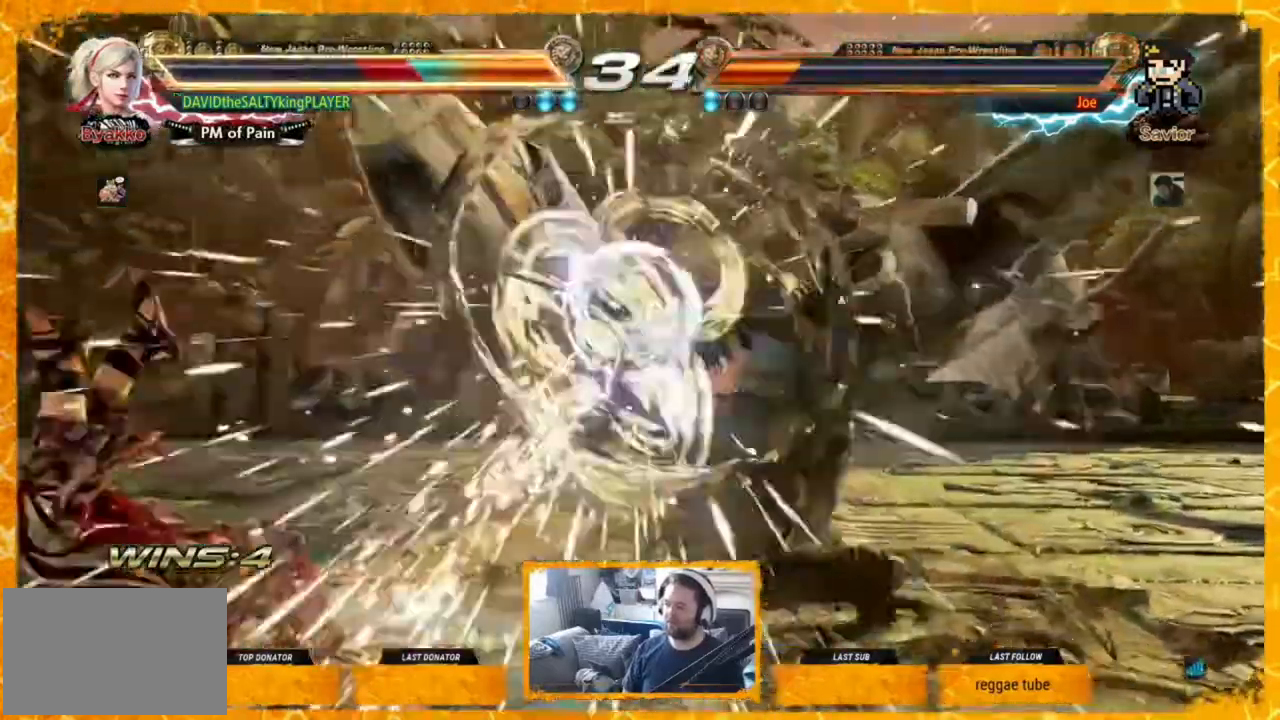
{"buttons": [], "events": [[160, "DPAD_LEFT", "up"], [240, "DPAD_LEFT", "down"], [360, "DPAD_LEFT", "up"]]}
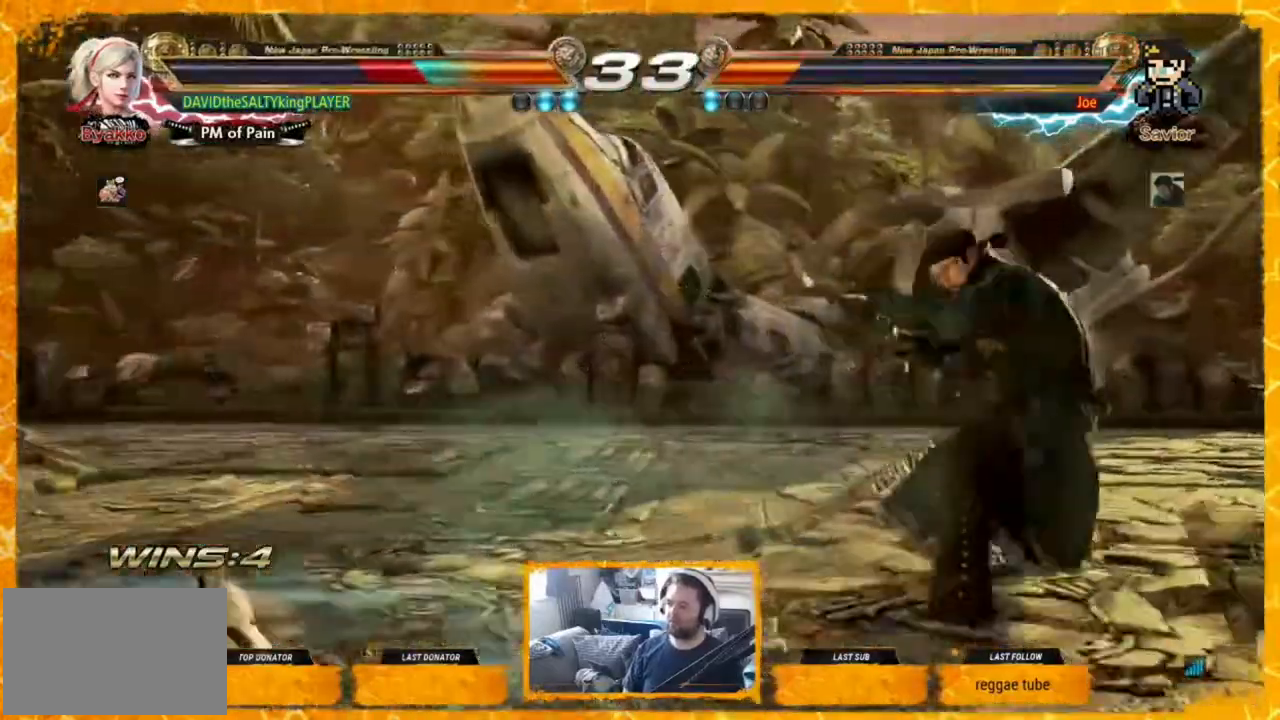
{"buttons": [], "events": [[80, "SQUARE", "down"], [160, "SQUARE", "up"], [320, "CIRCLE", "down"], [360, "CIRCLE", "up"], [440, "CIRCLE", "down"], [520, "CIRCLE", "up"]]}
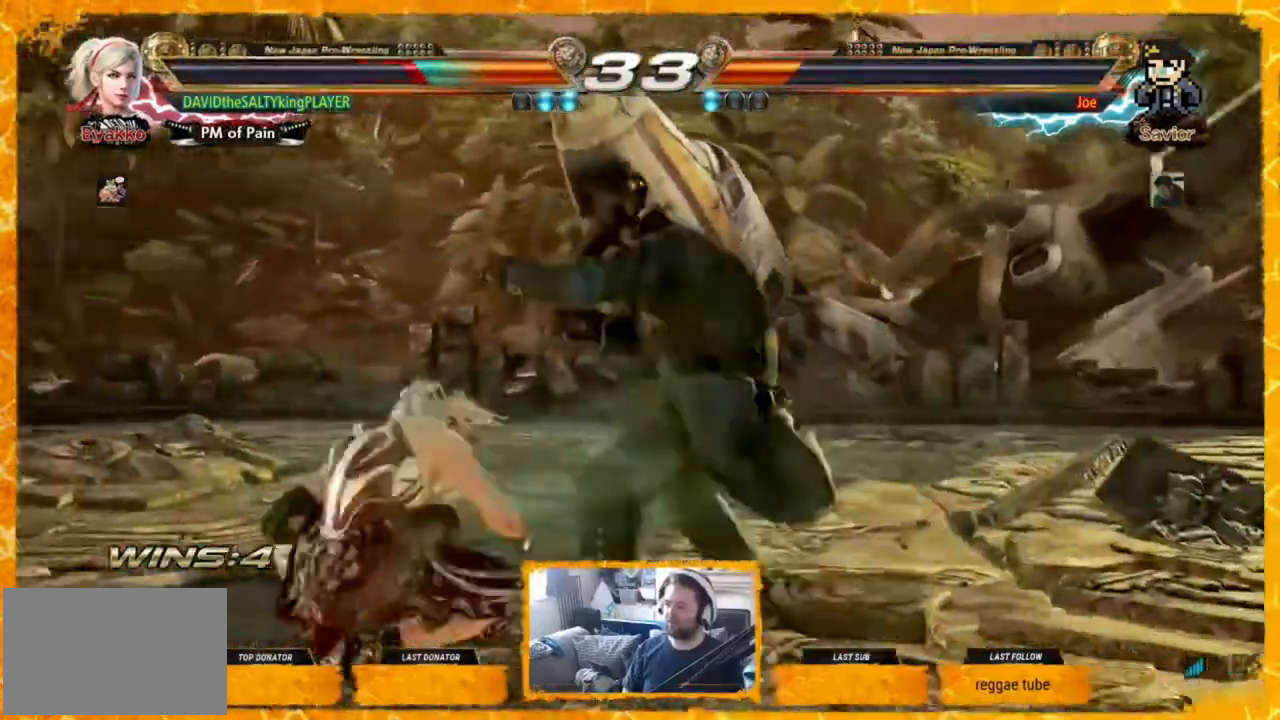
{"buttons": [], "events": []}
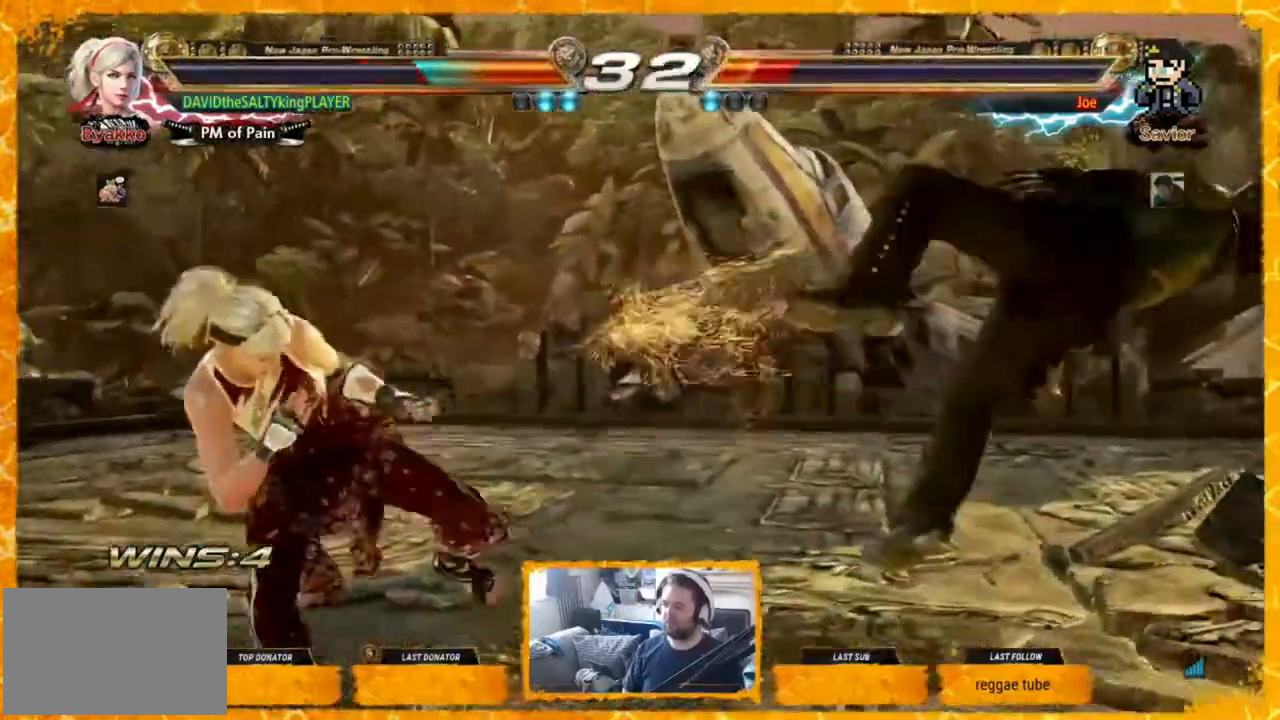
{"buttons": ["DPAD_RIGHT"], "events": [[240, "DPAD_RIGHT", "down"], [280, "DPAD_RIGHT", "up"], [360, "DPAD_RIGHT", "down"], [400, "DPAD_RIGHT", "up"], [480, "DPAD_RIGHT", "down"]]}
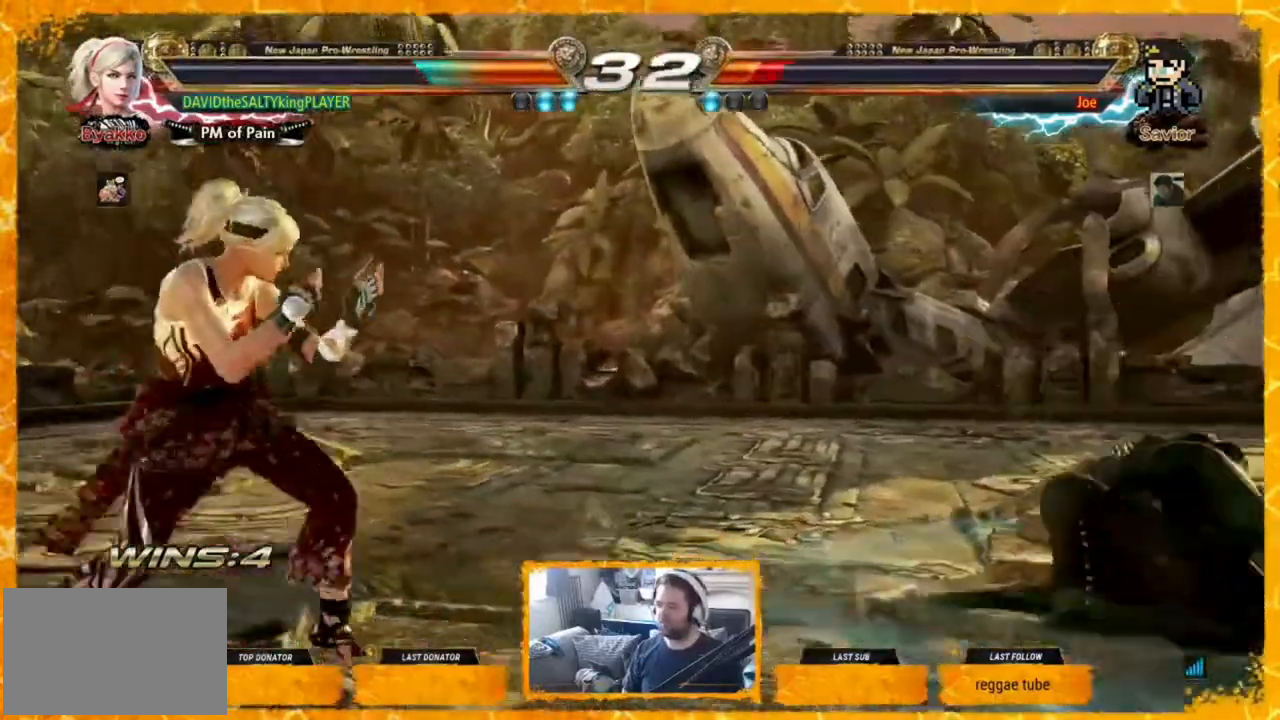
{"buttons": [], "events": [[40, "DPAD_RIGHT", "up"], [120, "DPAD_LEFT", "down"], [240, "DPAD_LEFT", "up"], [320, "DPAD_LEFT", "down"], [400, "DPAD_LEFT", "up"], [400, "DPAD_RIGHT", "down"], [480, "DPAD_RIGHT", "up"]]}
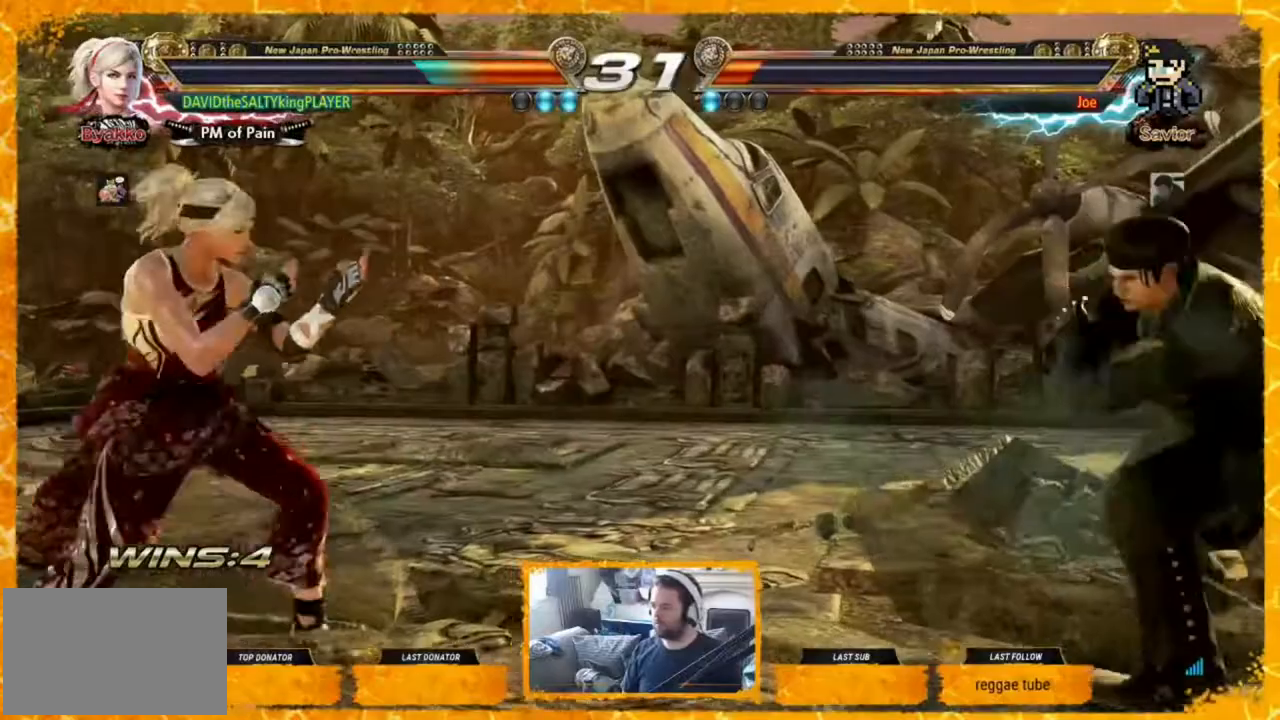
{"buttons": ["DPAD_LEFT"], "events": [[80, "DPAD_RIGHT", "down"], [160, "DPAD_RIGHT", "up"], [240, "DPAD_LEFT", "down"], [320, "DPAD_LEFT", "up"], [360, "DPAD_LEFT", "down"], [440, "DPAD_LEFT", "up"], [520, "DPAD_LEFT", "down"]]}
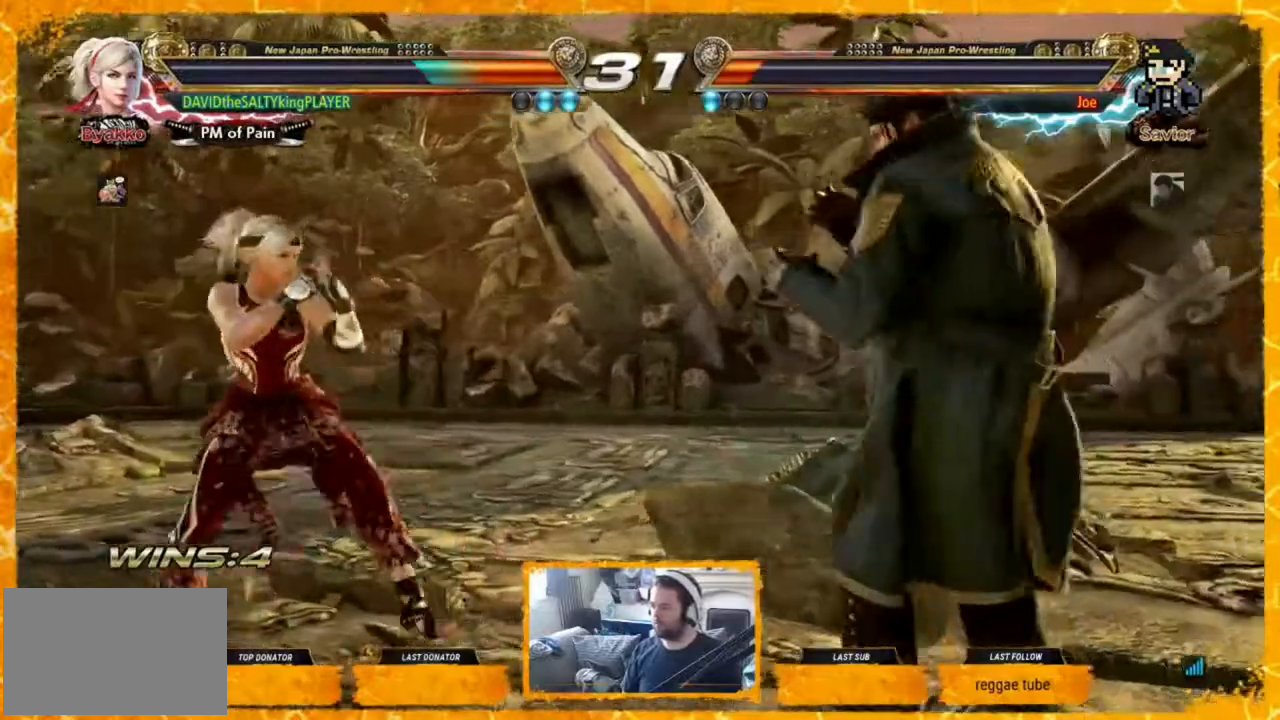
{"buttons": ["TRIANGLE", "DPAD_RIGHT"], "events": [[40, "DPAD_LEFT", "up"], [120, "DPAD_LEFT", "down"], [240, "DPAD_LEFT", "up"], [240, "DPAD_RIGHT", "down"], [320, "DPAD_RIGHT", "up"], [360, "DPAD_RIGHT", "down"], [480, "TRIANGLE", "down"]]}
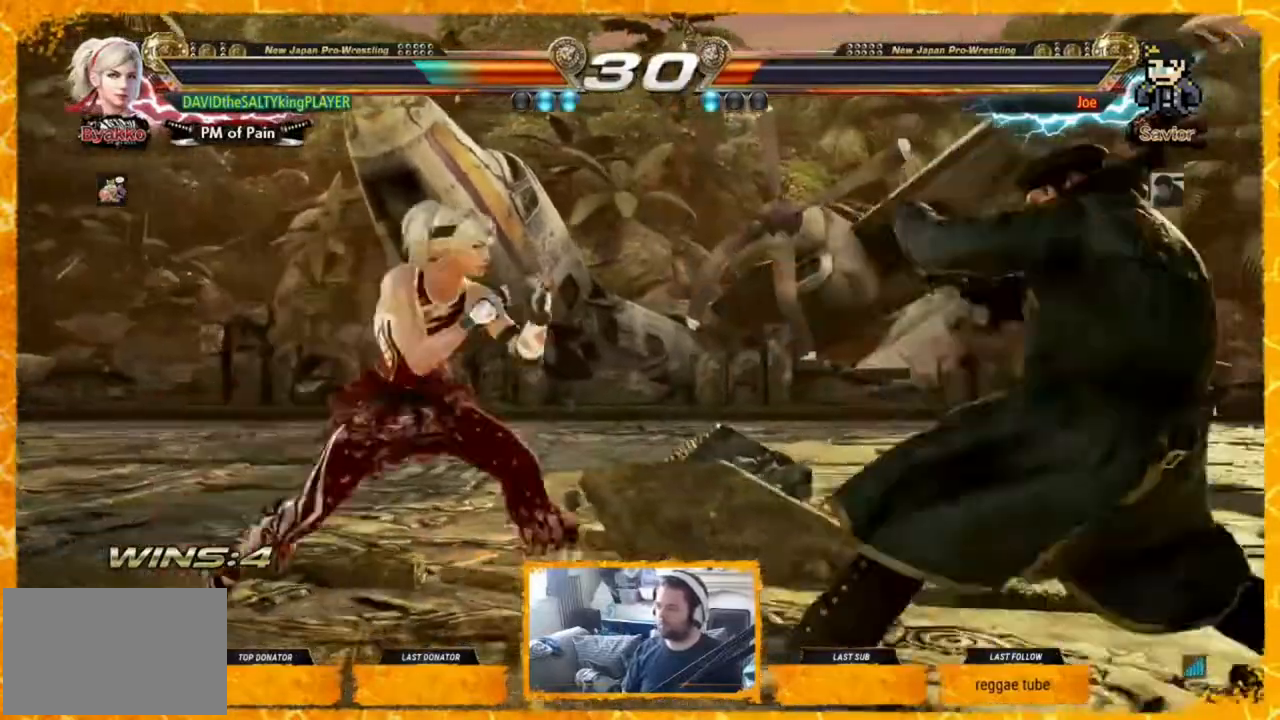
{"buttons": ["DPAD_LEFT"], "events": [[80, "TRIANGLE", "up"], [160, "CIRCLE", "down"], [160, "DPAD_RIGHT", "up"], [200, "CIRCLE", "up"], [280, "CIRCLE", "down"], [360, "CIRCLE", "up"], [480, "DPAD_LEFT", "down"]]}
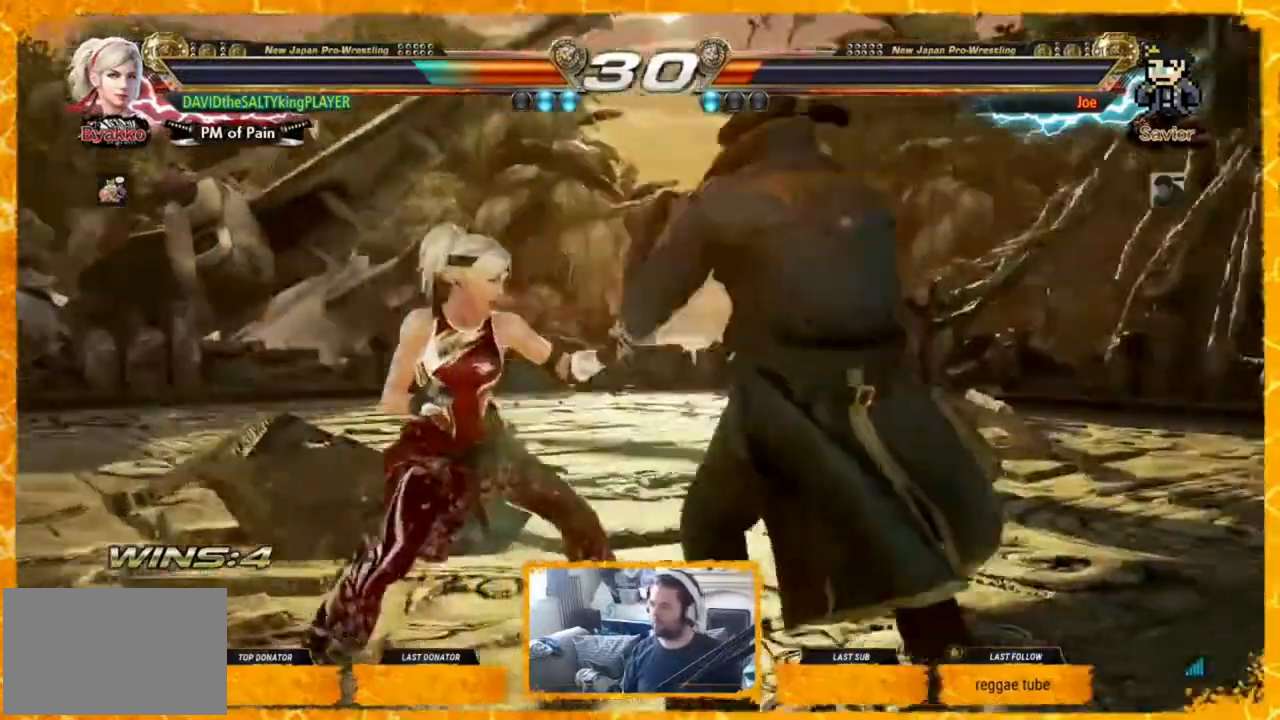
{"buttons": [], "events": [[40, "DPAD_LEFT", "up"], [120, "DPAD_LEFT", "down"], [200, "DPAD_LEFT", "up"], [240, "DPAD_LEFT", "down"], [280, "DPAD_LEFT", "up"], [360, "DPAD_LEFT", "down"], [480, "DPAD_LEFT", "up"]]}
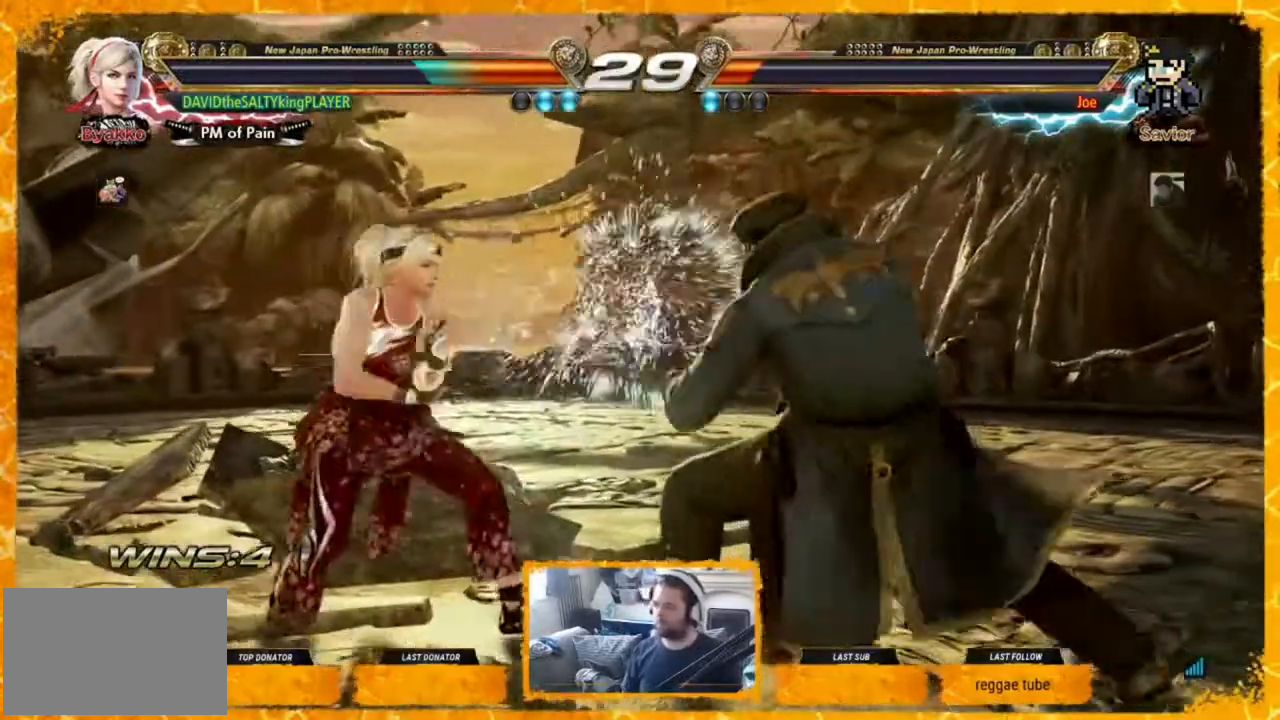
{"buttons": [], "events": [[160, "SQUARE", "down"], [240, "SQUARE", "up"], [240, "TRIANGLE", "down"], [360, "TRIANGLE", "up"]]}
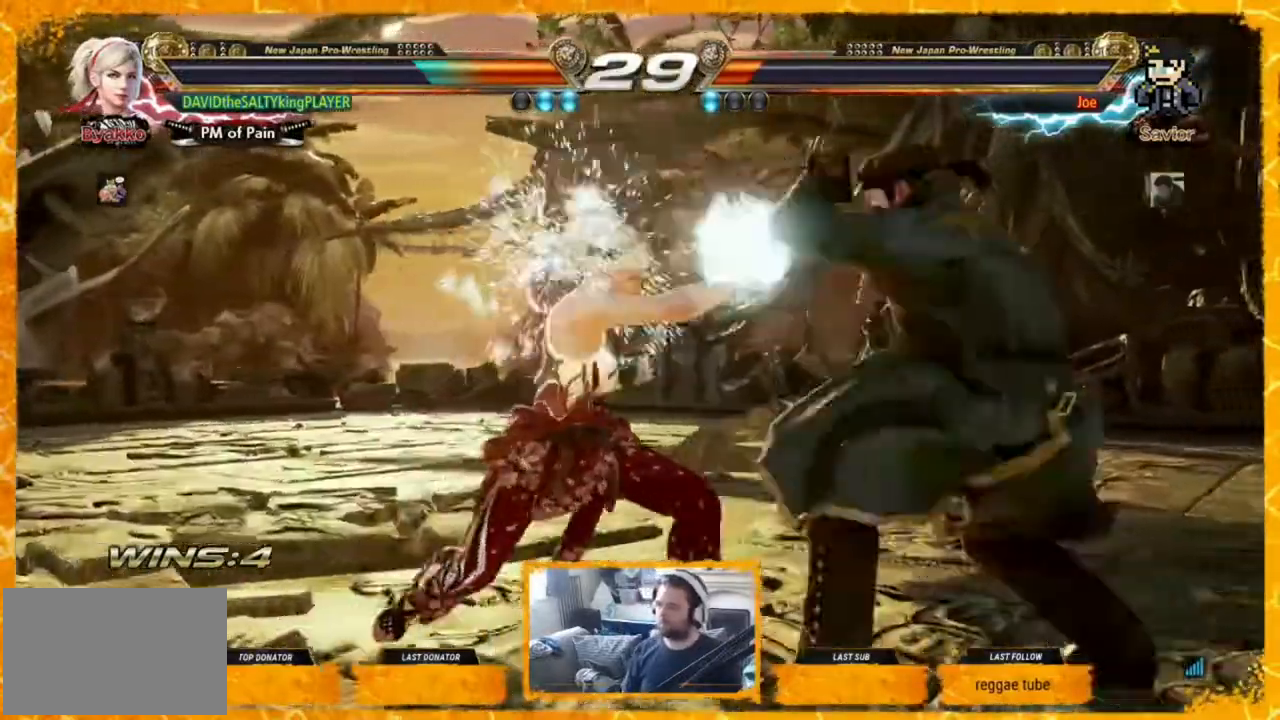
{"buttons": ["DPAD_LEFT"], "events": [[200, "DPAD_LEFT", "down"], [320, "CIRCLE", "down"], [320, "CROSS", "down"], [440, "CIRCLE", "up"], [440, "CROSS", "up"]]}
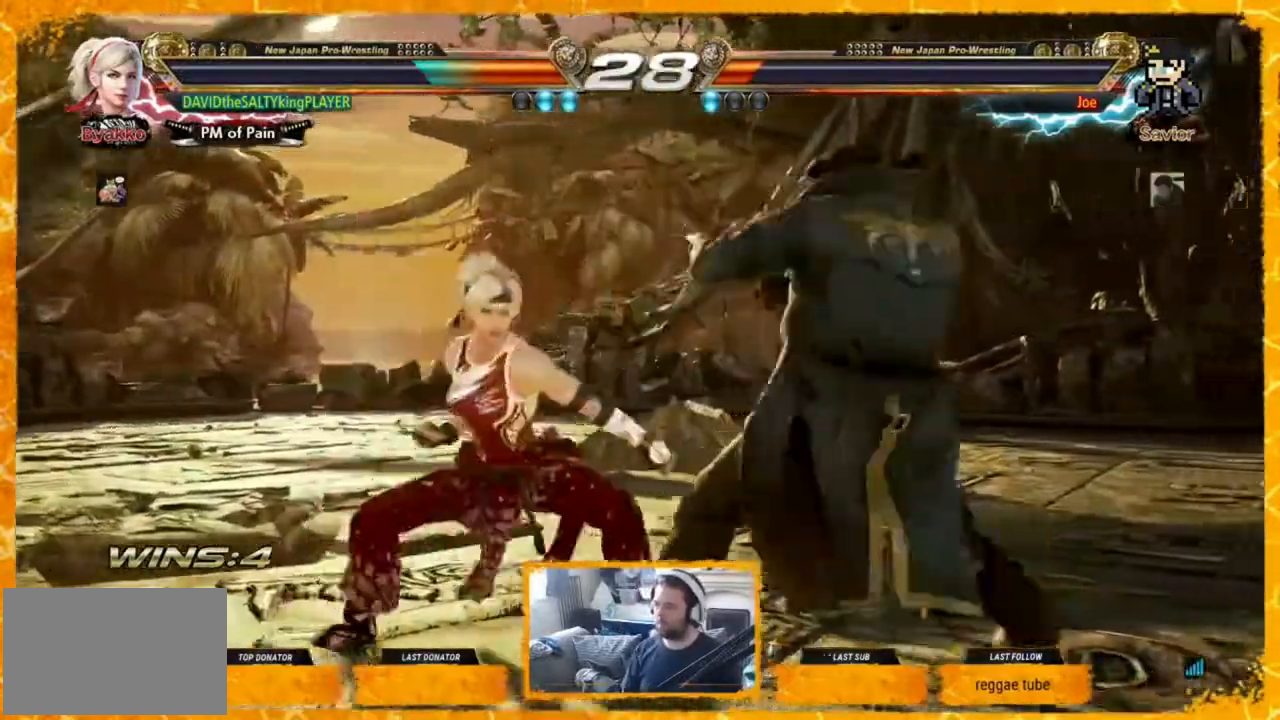
{"buttons": [], "events": [[360, "DPAD_LEFT", "up"], [440, "DPAD_LEFT", "down"], [520, "DPAD_LEFT", "up"]]}
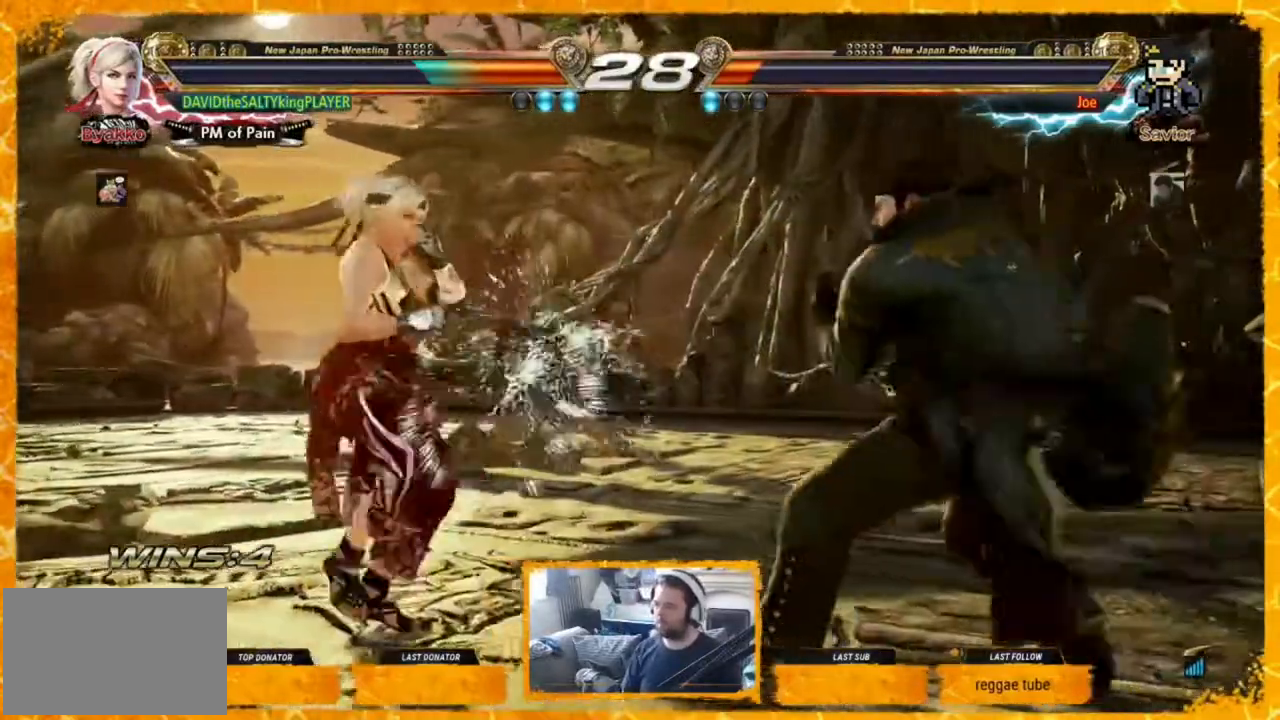
{"buttons": [], "events": [[40, "DPAD_LEFT", "down"], [120, "DPAD_LEFT", "up"], [160, "DPAD_LEFT", "down"], [240, "DPAD_LEFT", "up"], [280, "DPAD_LEFT", "down"], [320, "DPAD_LEFT", "up"], [400, "DPAD_LEFT", "down"], [440, "DPAD_LEFT", "up"]]}
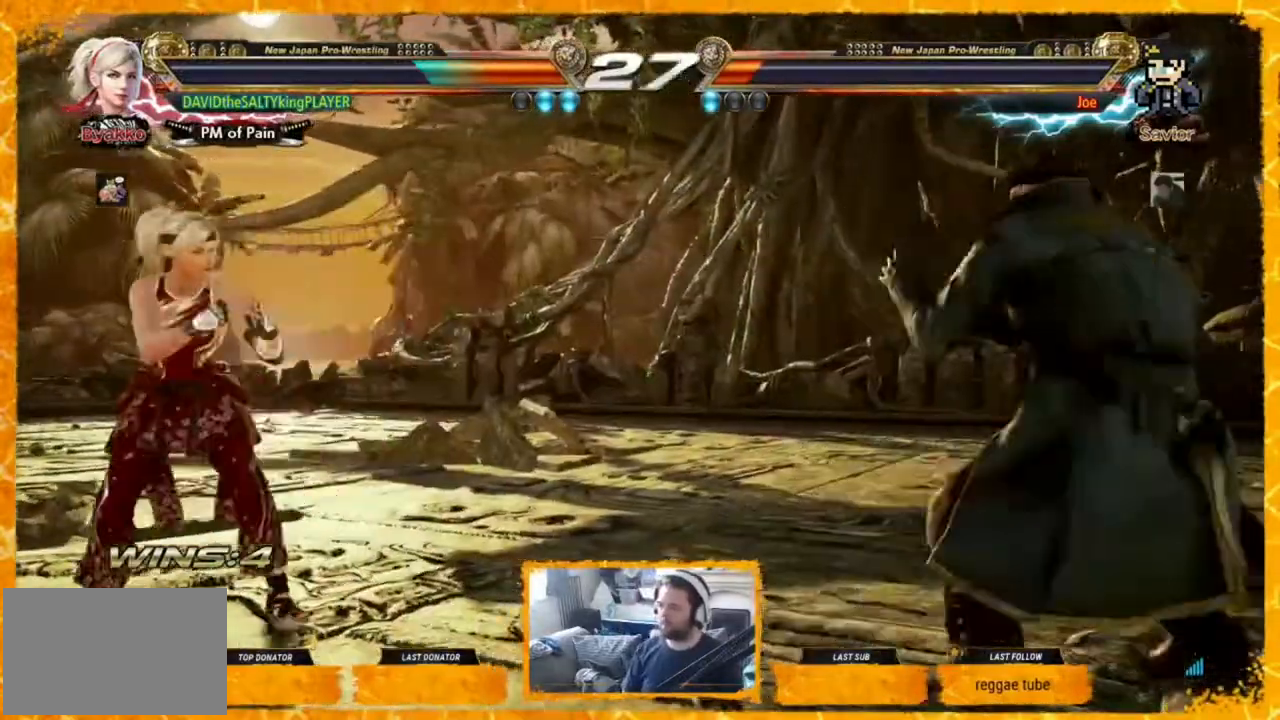
{"buttons": [], "events": [[40, "DPAD_LEFT", "down"], [120, "DPAD_LEFT", "up"], [160, "DPAD_LEFT", "down"], [280, "DPAD_LEFT", "up"], [280, "DPAD_RIGHT", "down"], [360, "DPAD_RIGHT", "up"], [400, "DPAD_RIGHT", "down"], [520, "DPAD_RIGHT", "up"]]}
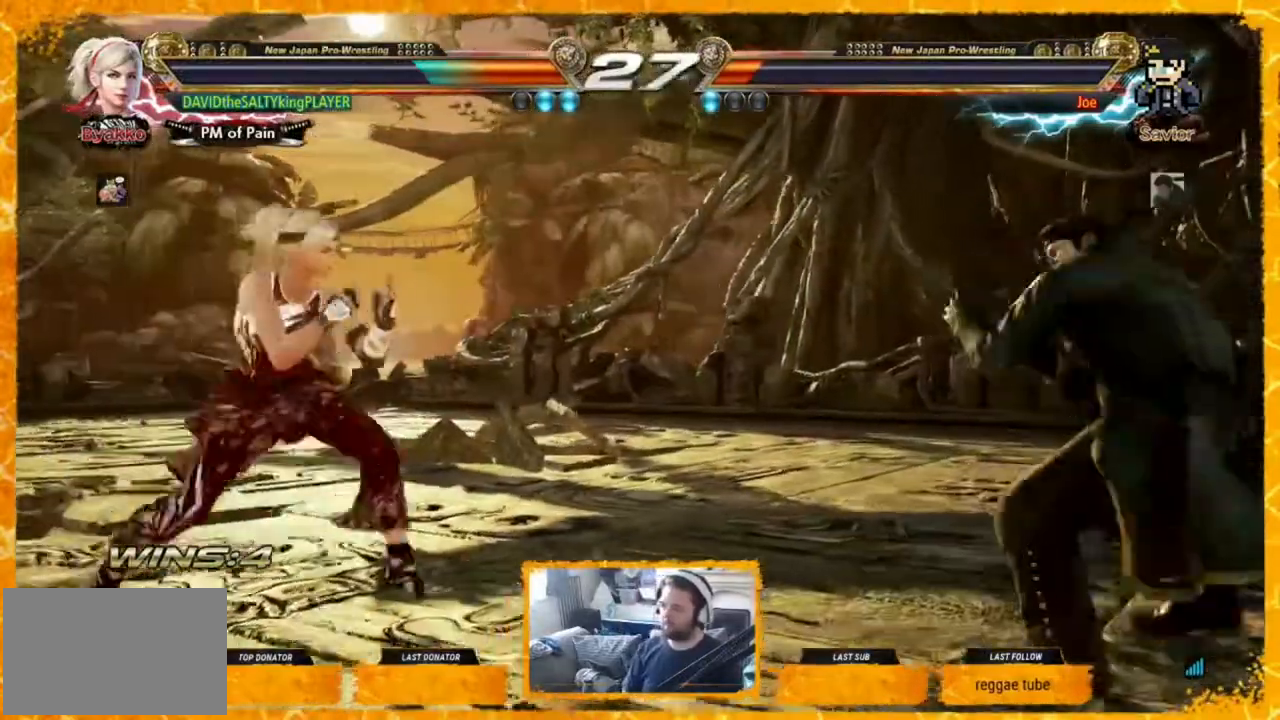
{"buttons": ["DPAD_RIGHT"], "events": [[40, "DPAD_LEFT", "down"], [160, "DPAD_LEFT", "up"], [240, "DPAD_LEFT", "down"], [320, "DPAD_LEFT", "up"], [360, "DPAD_RIGHT", "down"]]}
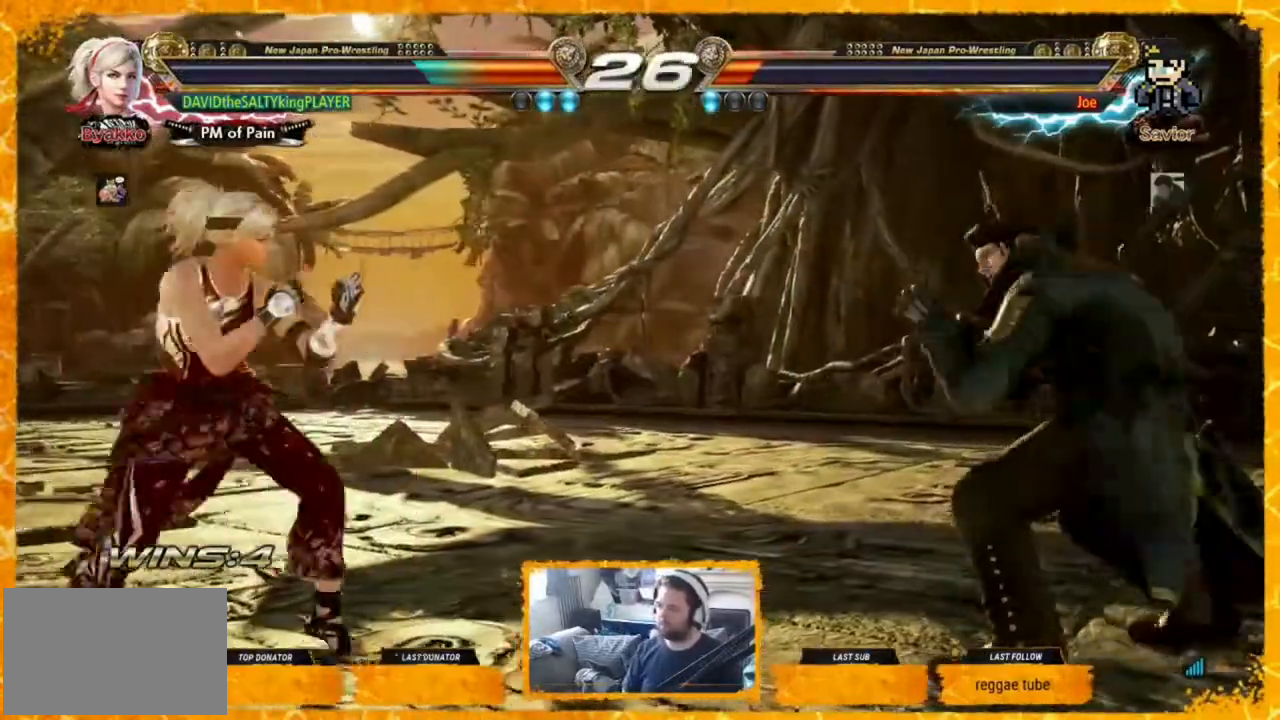
{"buttons": ["DPAD_LEFT"], "events": [[80, "DPAD_RIGHT", "up"], [120, "DPAD_RIGHT", "down"], [200, "DPAD_RIGHT", "up"], [240, "DPAD_LEFT", "down"], [280, "CIRCLE", "down"], [280, "DPAD_DOWN", "down"], [440, "CIRCLE", "up"], [440, "DPAD_DOWN", "up"]]}
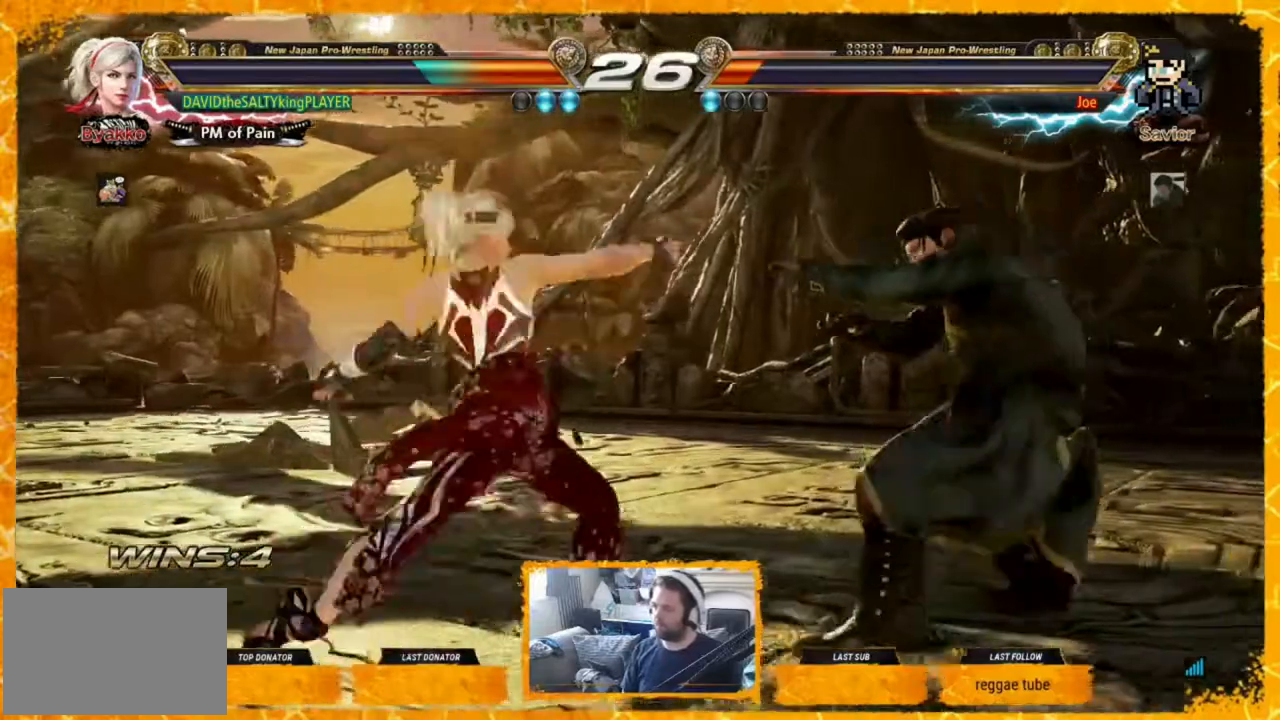
{"buttons": [], "events": [[40, "DPAD_LEFT", "up"], [80, "DPAD_LEFT", "down"], [160, "DPAD_LEFT", "up"], [240, "DPAD_LEFT", "down"], [280, "DPAD_LEFT", "up"], [360, "DPAD_LEFT", "down"], [400, "DPAD_LEFT", "up"], [440, "DPAD_LEFT", "down"], [480, "DPAD_LEFT", "up"]]}